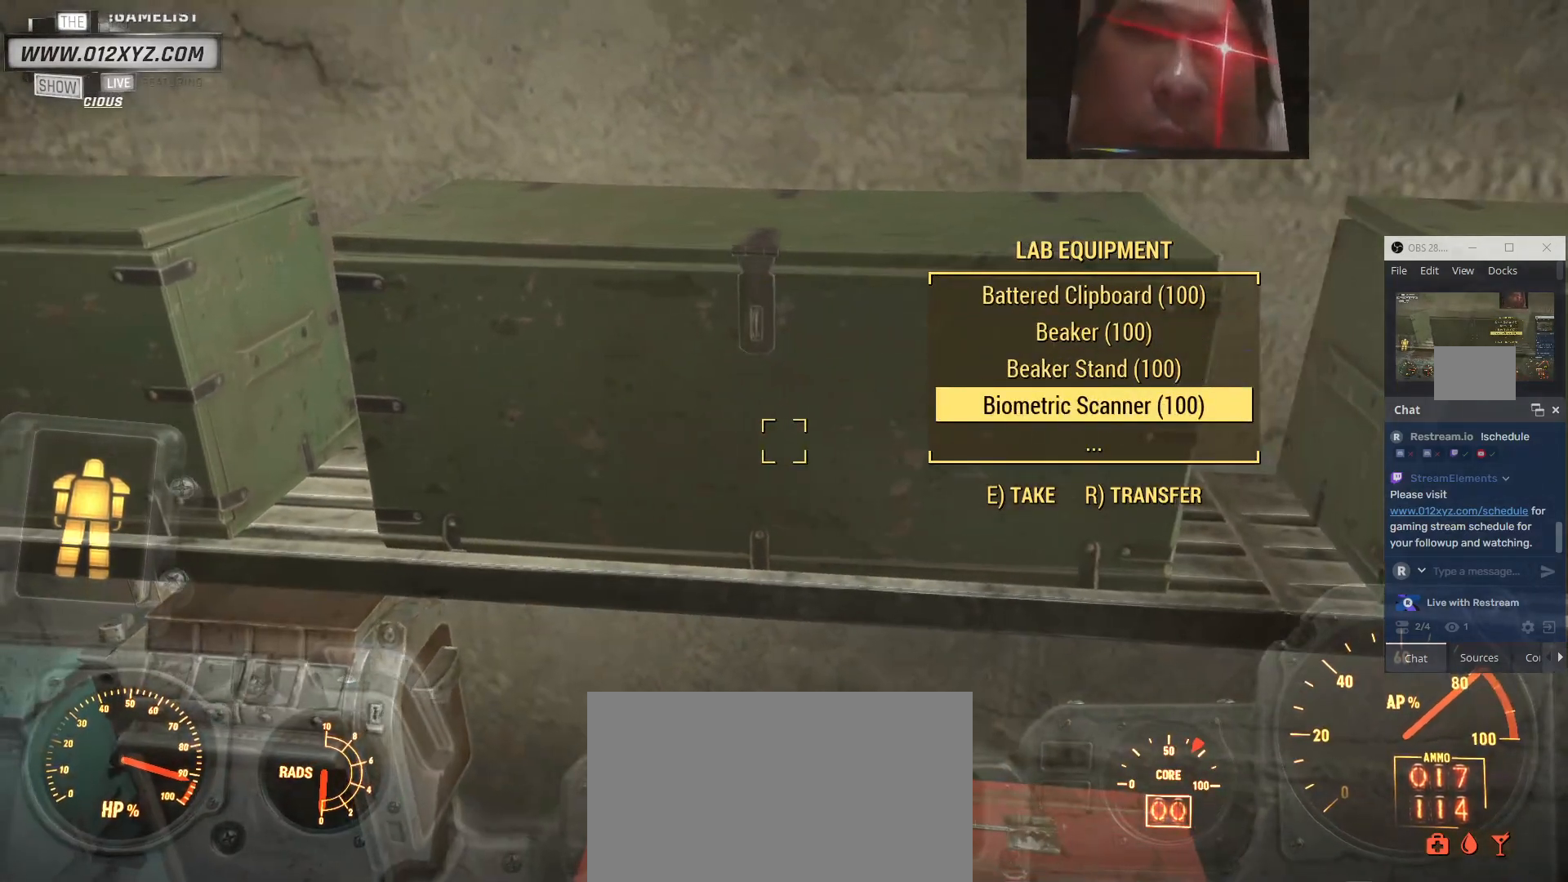
Gameplay with keyboard and mouse; each line is a JSON object with the keys and mouse buttons held at the frame after it. "events" lists presses ("down") and releases ("up") of "1", "2", "3", "4", "5", "a", "alt", "b", "c", "ctrl", "d", "e", "f", "g", "q", "r", "s", "shift", "space", "t", "tab", "v", "w", "x", "z", "mouse_left", "mouse_wheel", "mouse_right", "mouse_mb4" and "mouse_mb5" between this image and that frame as [ms after this image, input, new state], when the widget could be followed in between. "mouse_left", "mouse_wheel", "mouse_right", "mouse_mb4", "mouse_mb5" = the "left", "wheel", "right", "mb4", "mb5" buttons of the "mouse" list. No other keys are recorded. "wheel" means that the mouse wheel is clicked or scrolled. Not read: mouse_move.
{"keys": [], "mouse": [], "events": []}
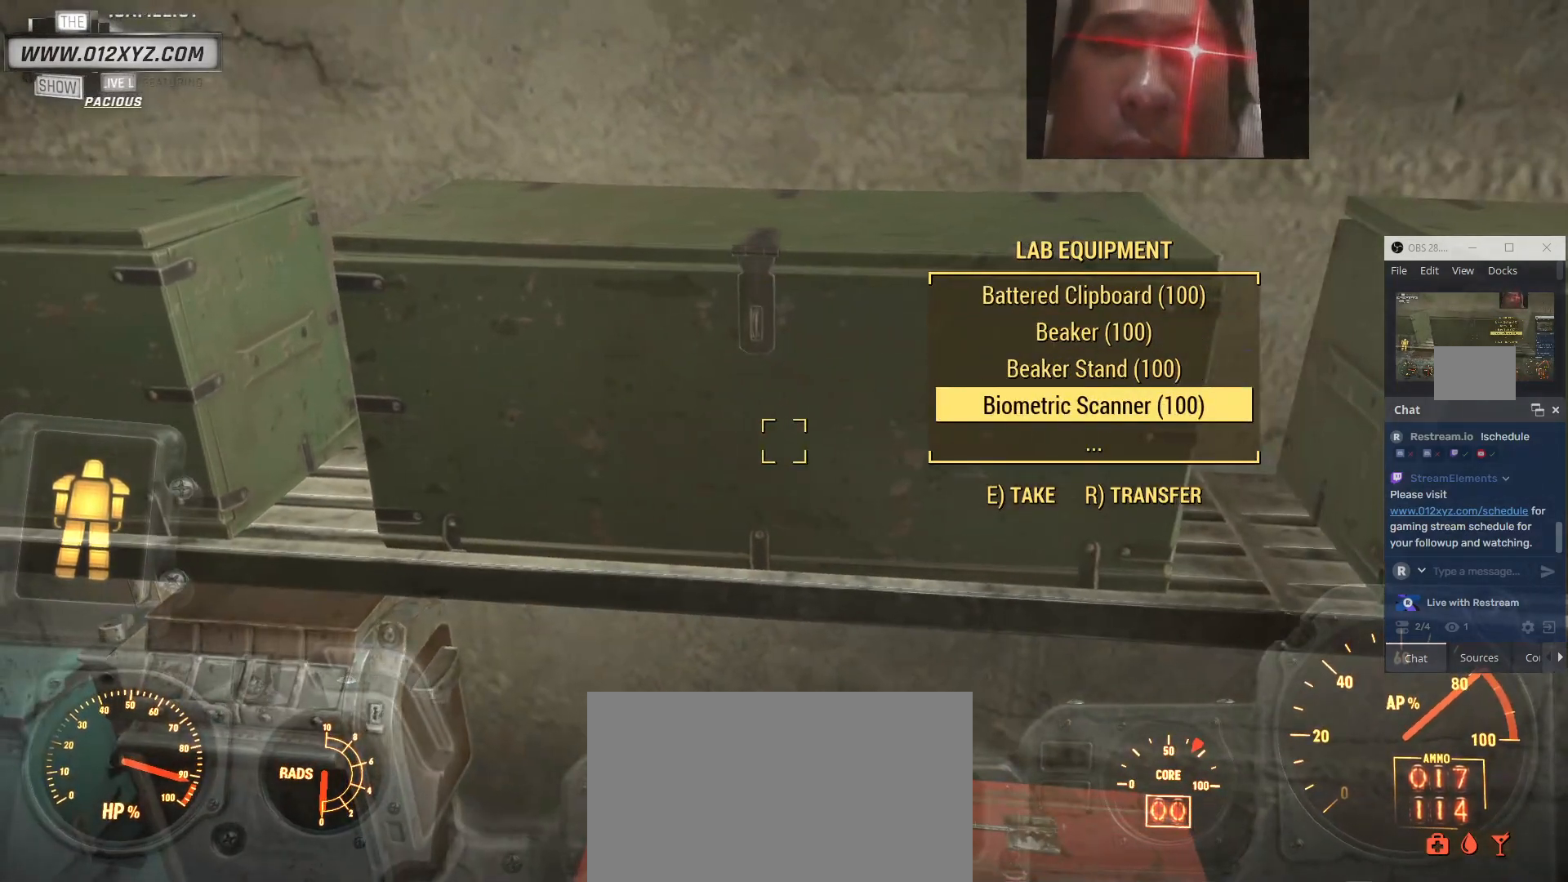
{"keys": [], "mouse": []}
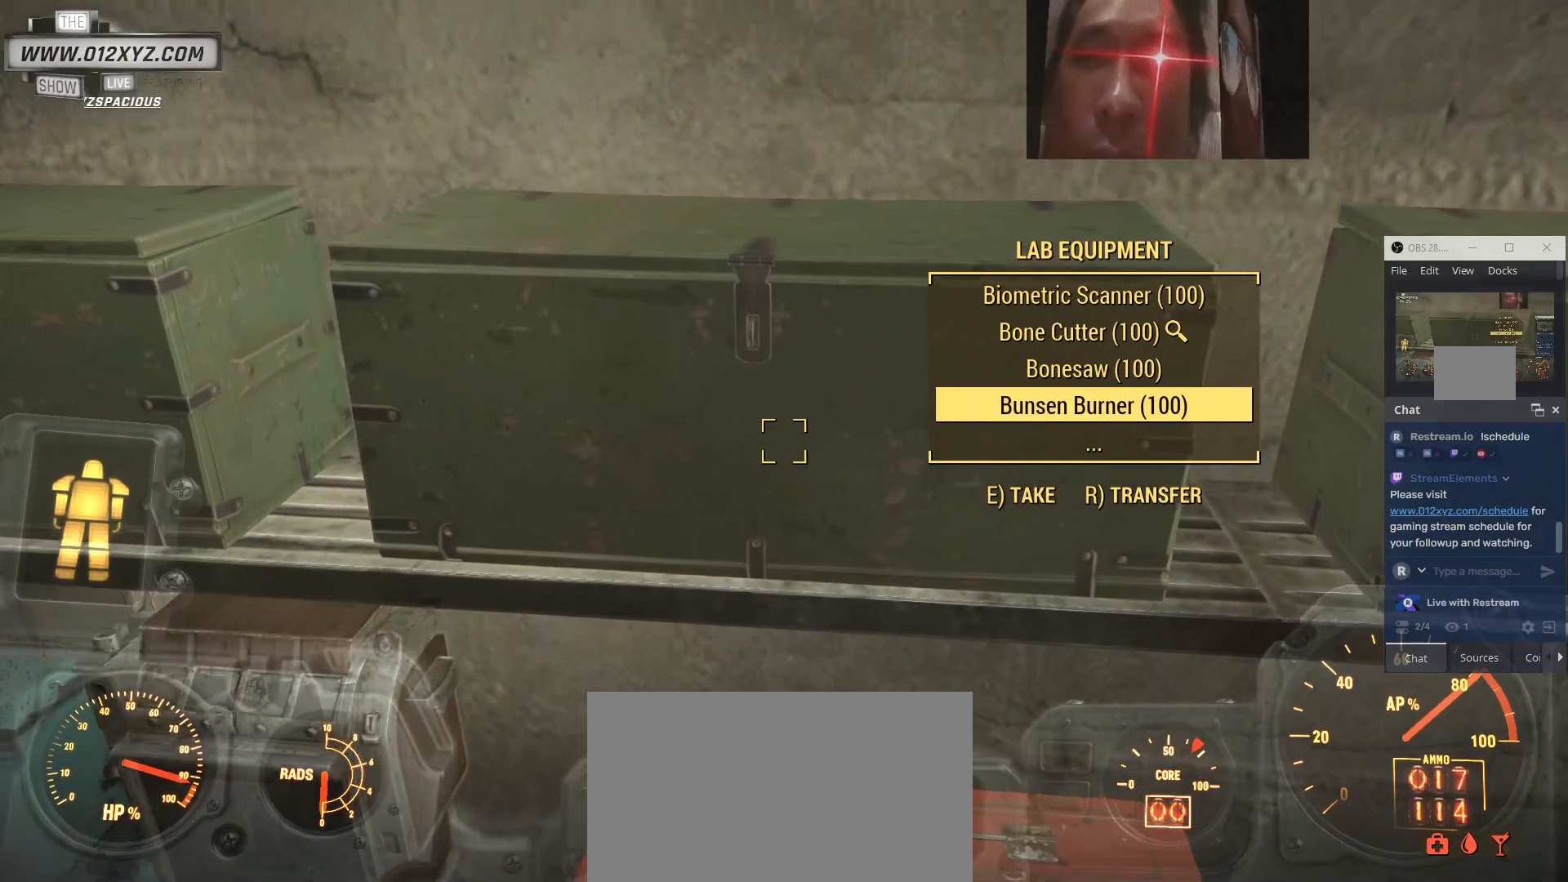
{"keys": ["d"], "mouse": [], "events": [[467, "d", "down"]]}
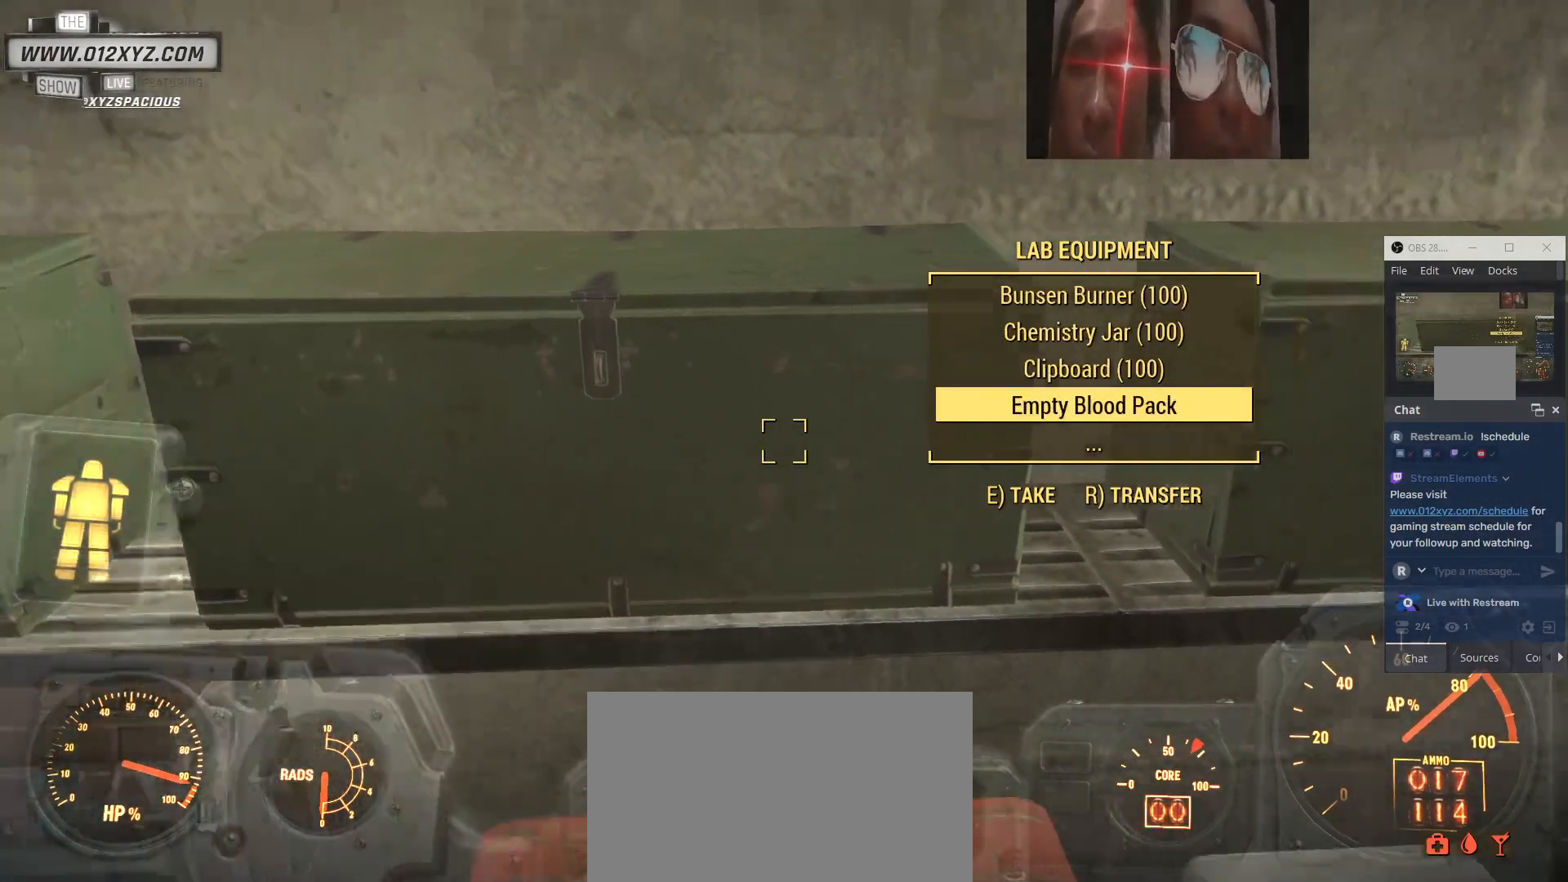
{"keys": [], "mouse": [], "events": [[300, "d", "up"]]}
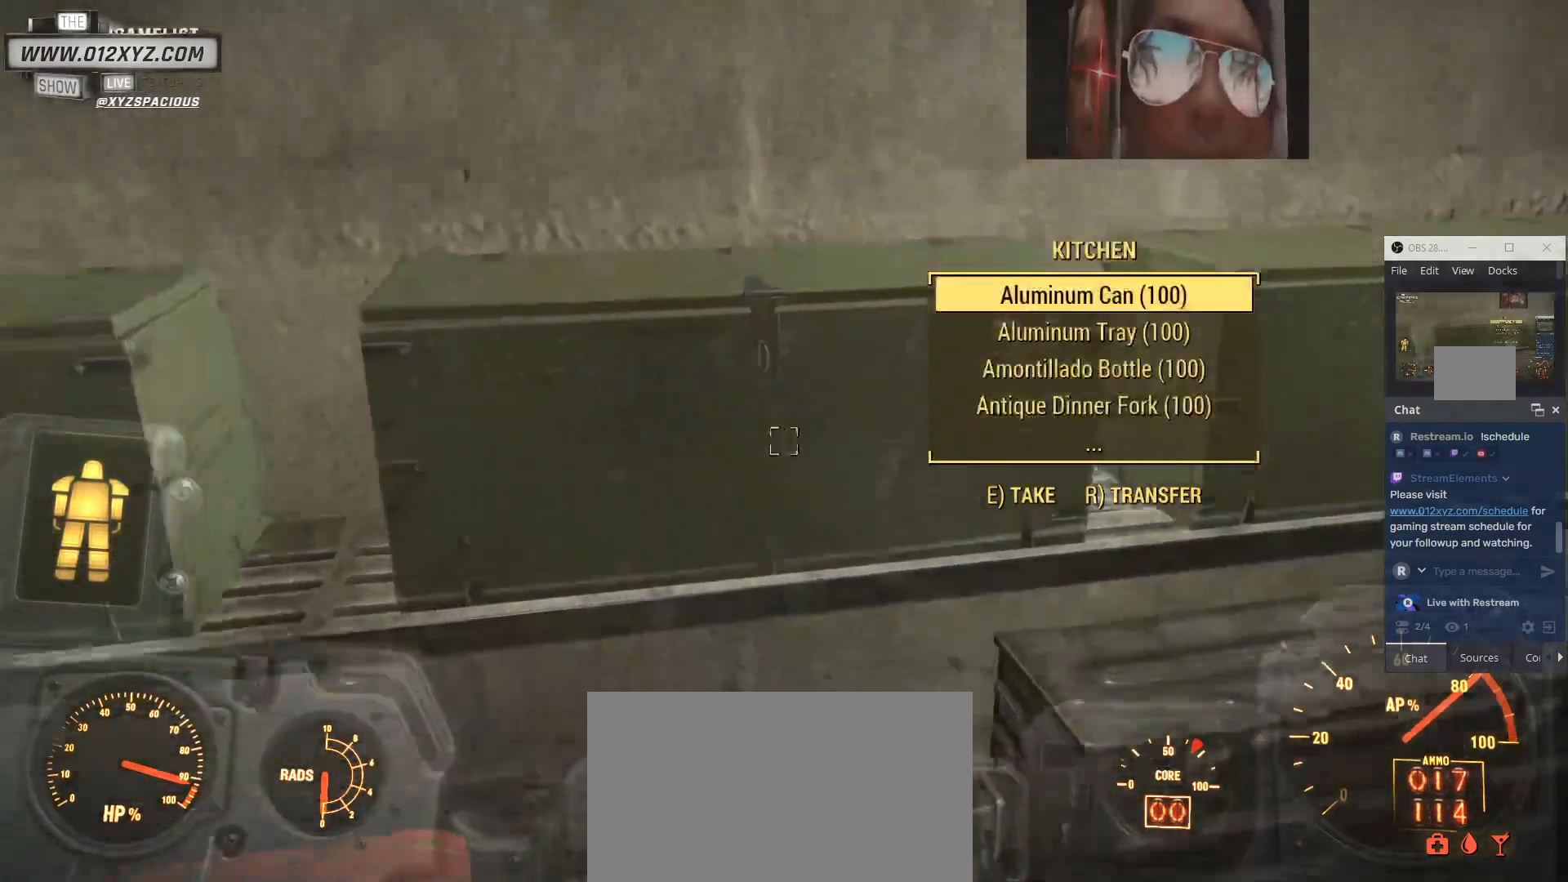
{"keys": [], "mouse": [], "events": []}
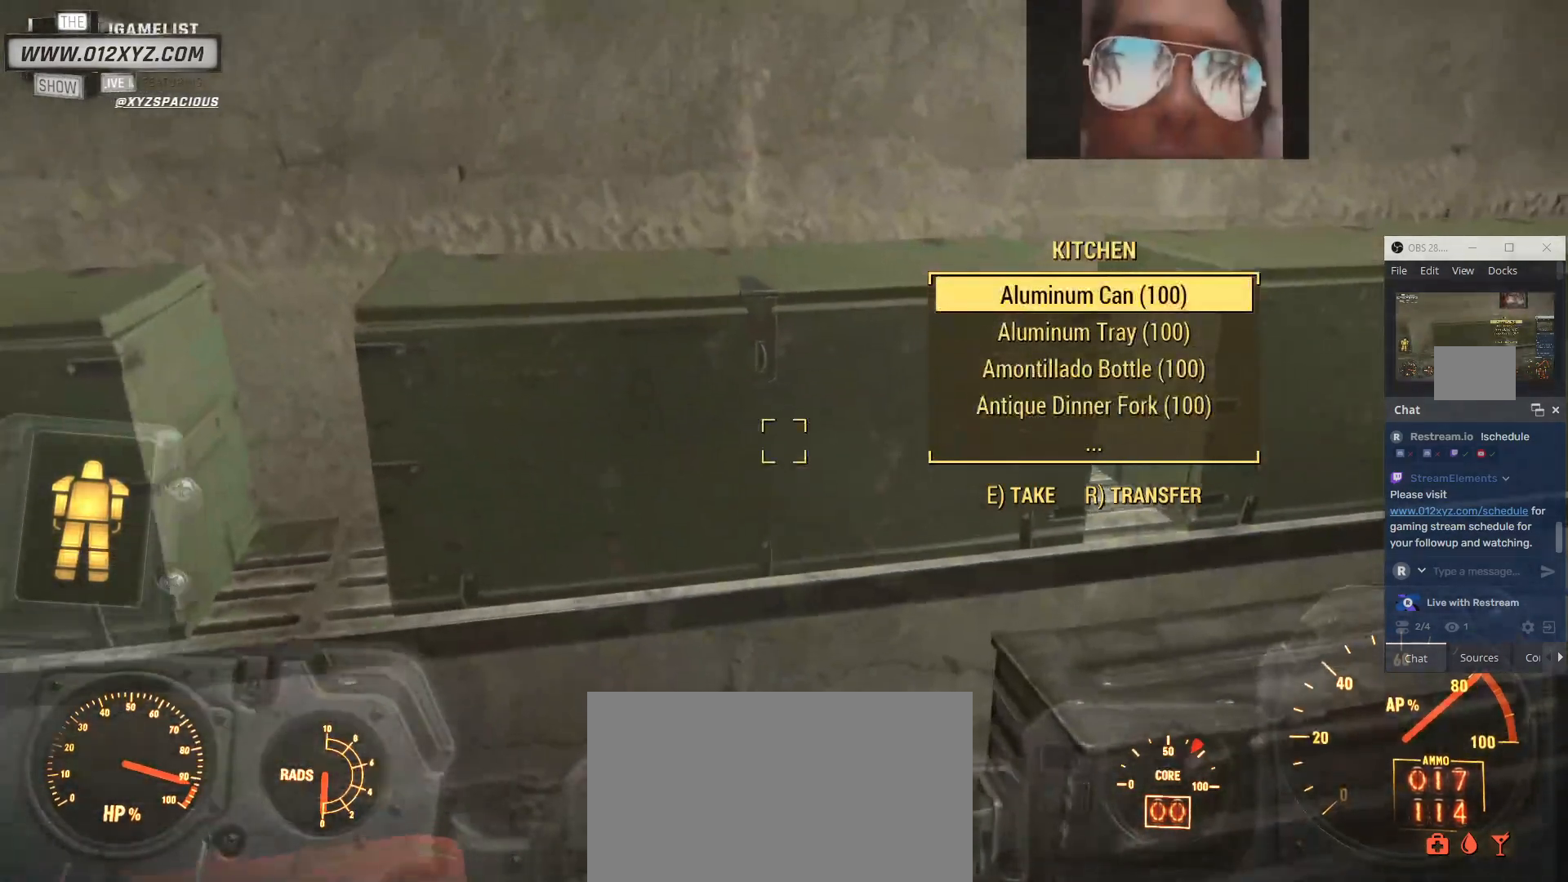
{"keys": [], "mouse": [], "events": []}
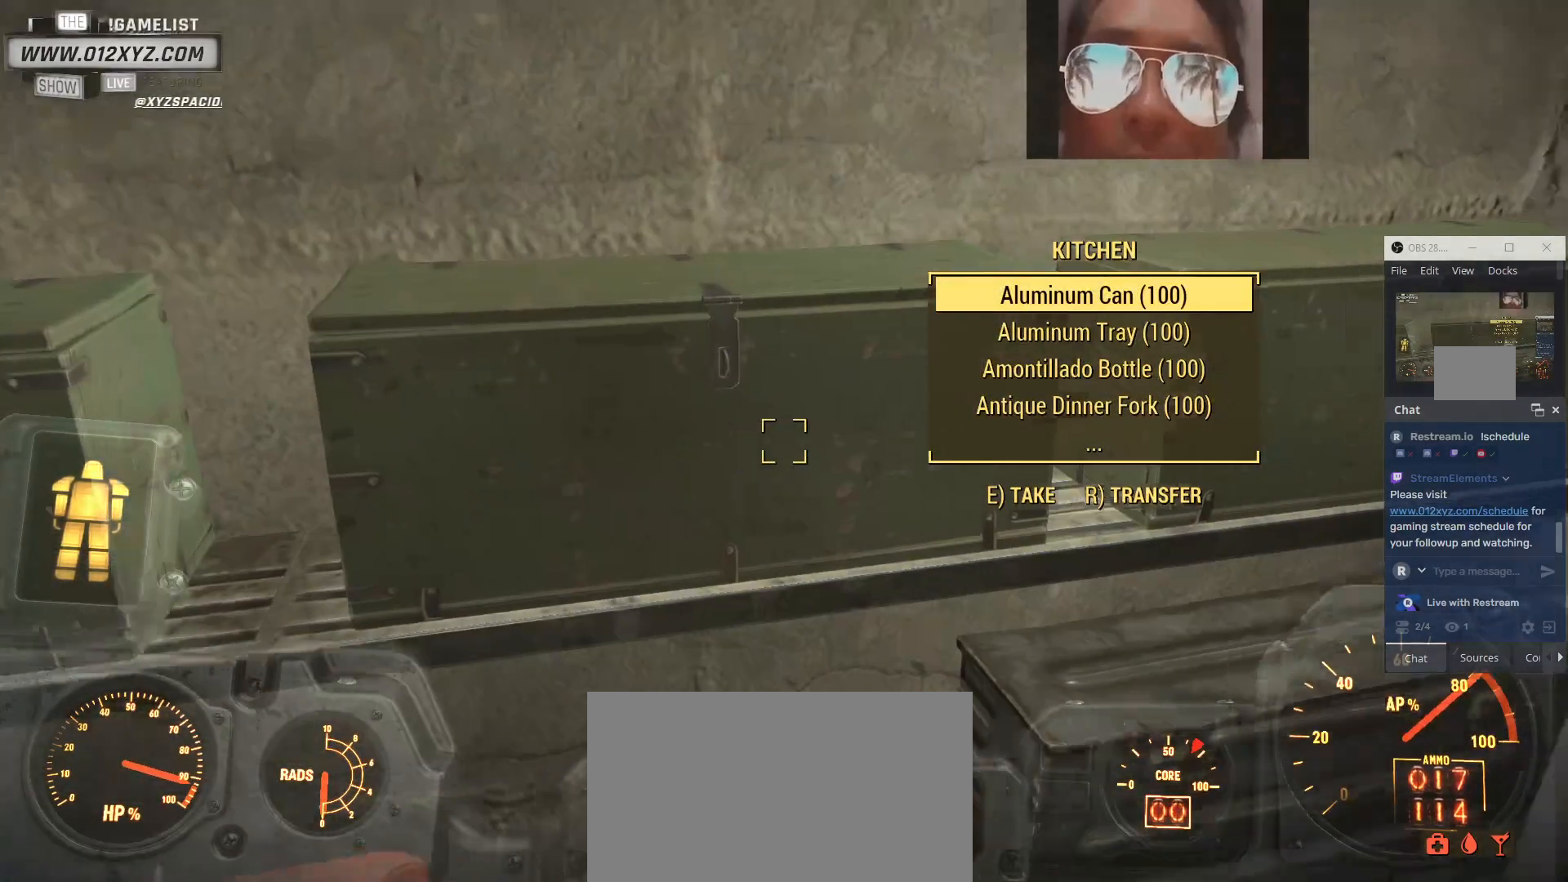
{"keys": [], "mouse": [], "events": []}
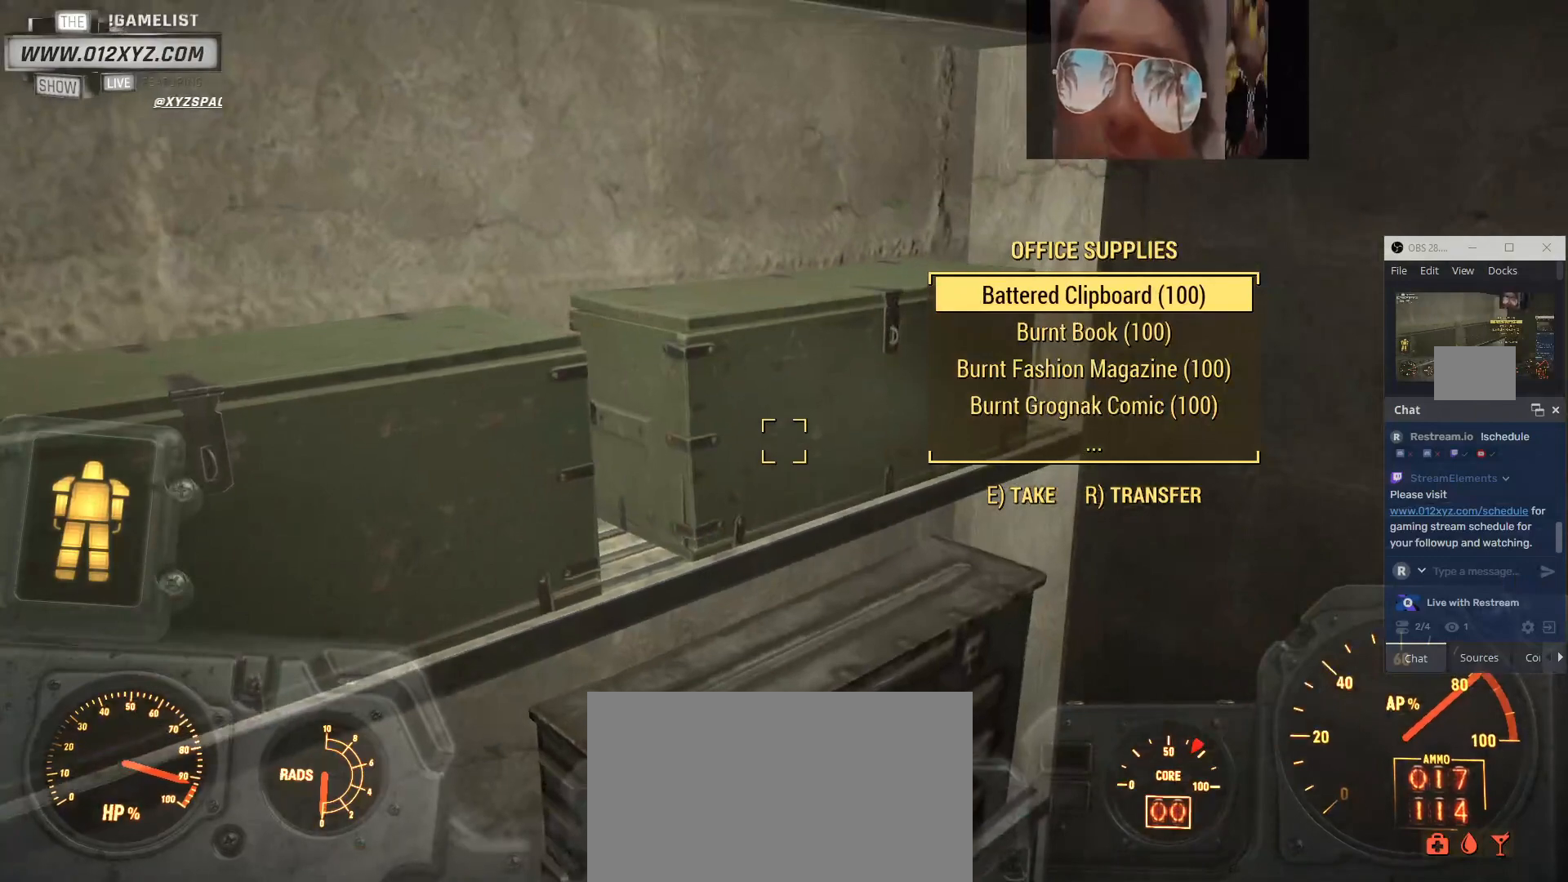
{"keys": [], "mouse": [], "events": []}
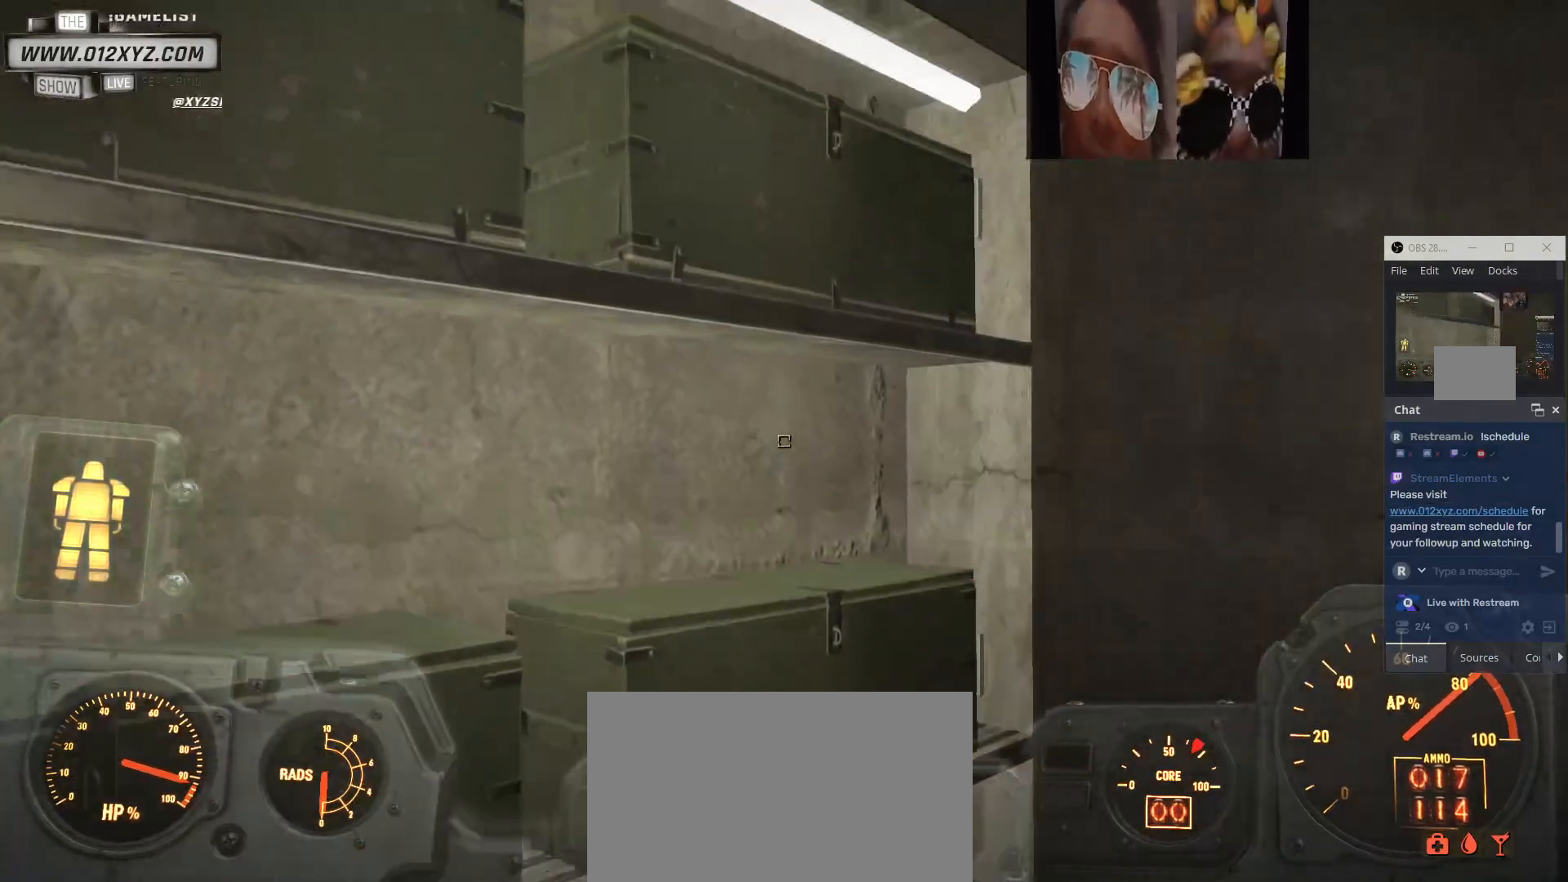
{"keys": [], "mouse": [], "events": []}
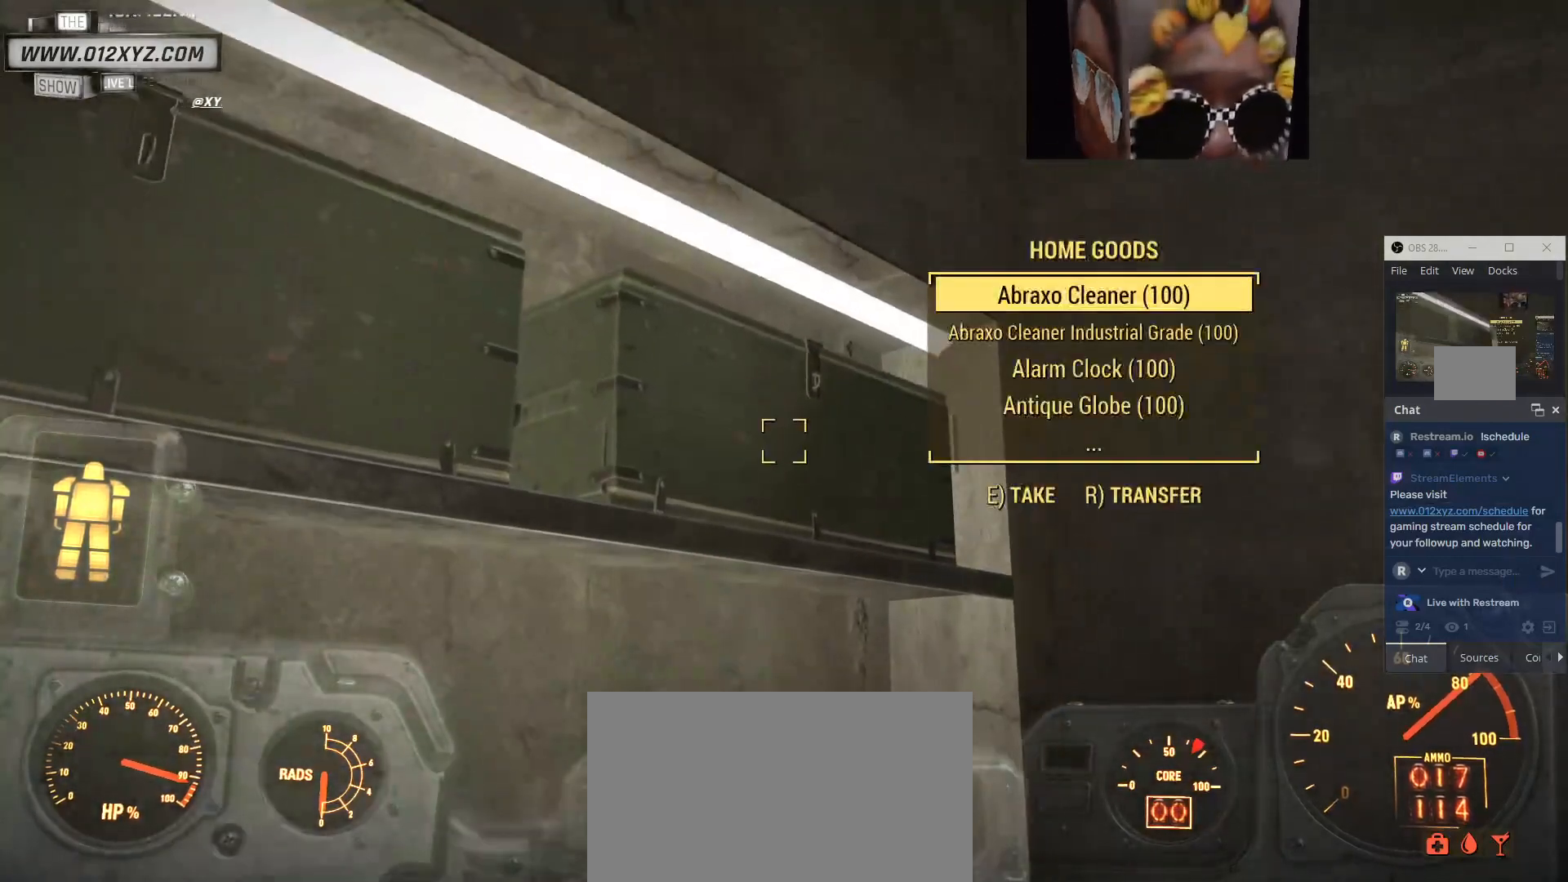
{"keys": [], "mouse": [], "events": []}